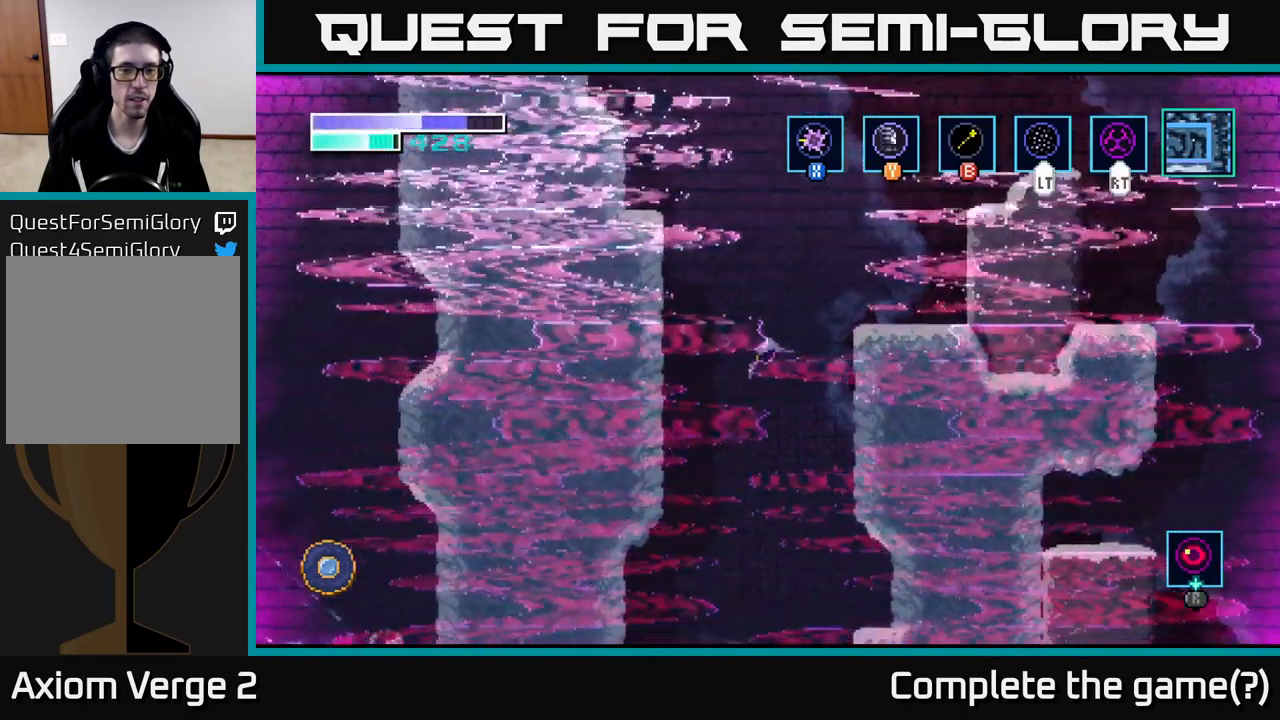
Gameplay with a controller (Xbox layout); each line is a JSON object with the inputs held at the frame after it. "events" lists button and stick changes between this image and that frame as [ms after this image, input, new state], when the widget could be followed in between.
{"buttons": [], "left_stick": "left", "right_stick": "center", "events": [[450, "left_stick", "left"]]}
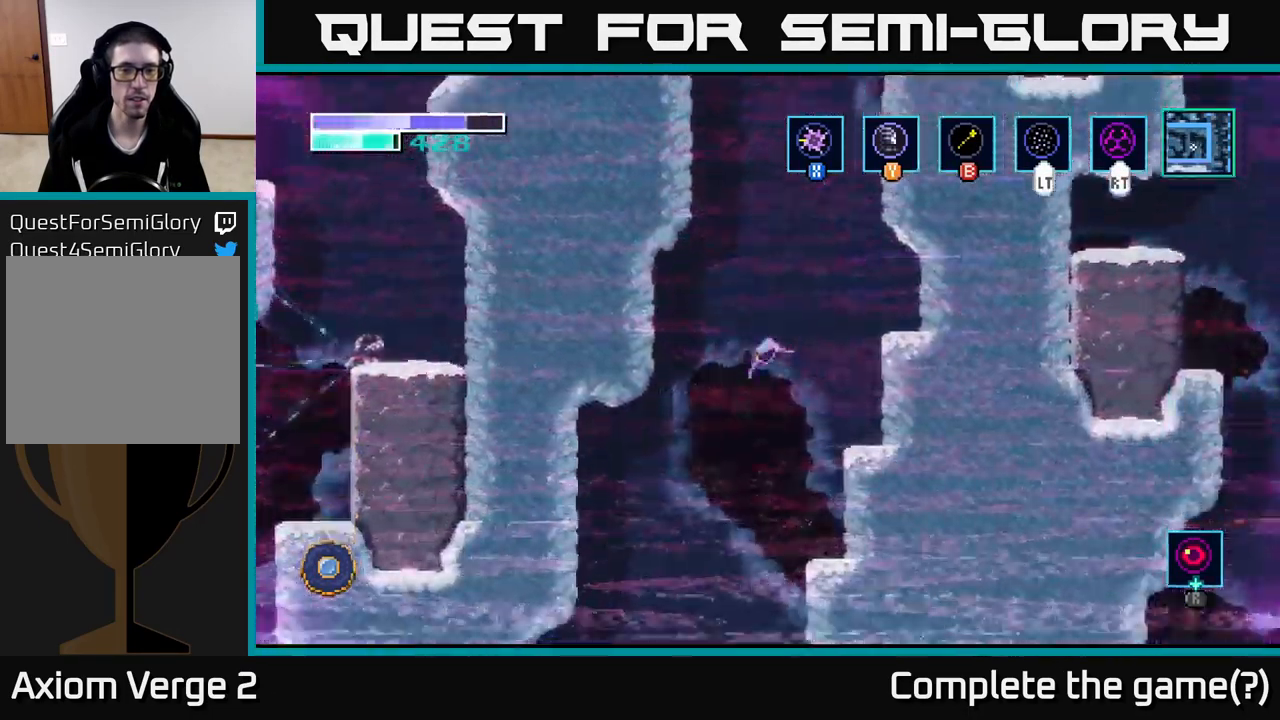
{"buttons": ["A"], "left_stick": "left", "right_stick": "center", "events": [[466, "A", "down"]]}
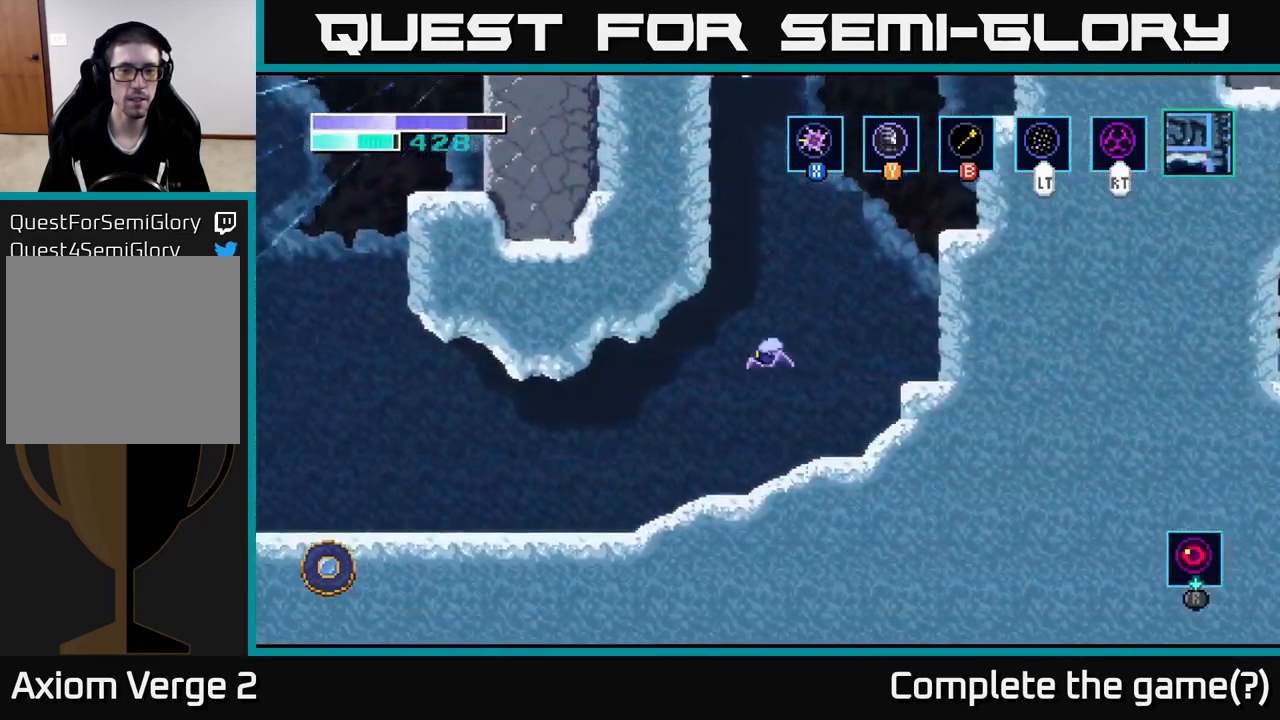
{"buttons": [], "left_stick": "left", "right_stick": "center", "events": [[133, "A", "up"]]}
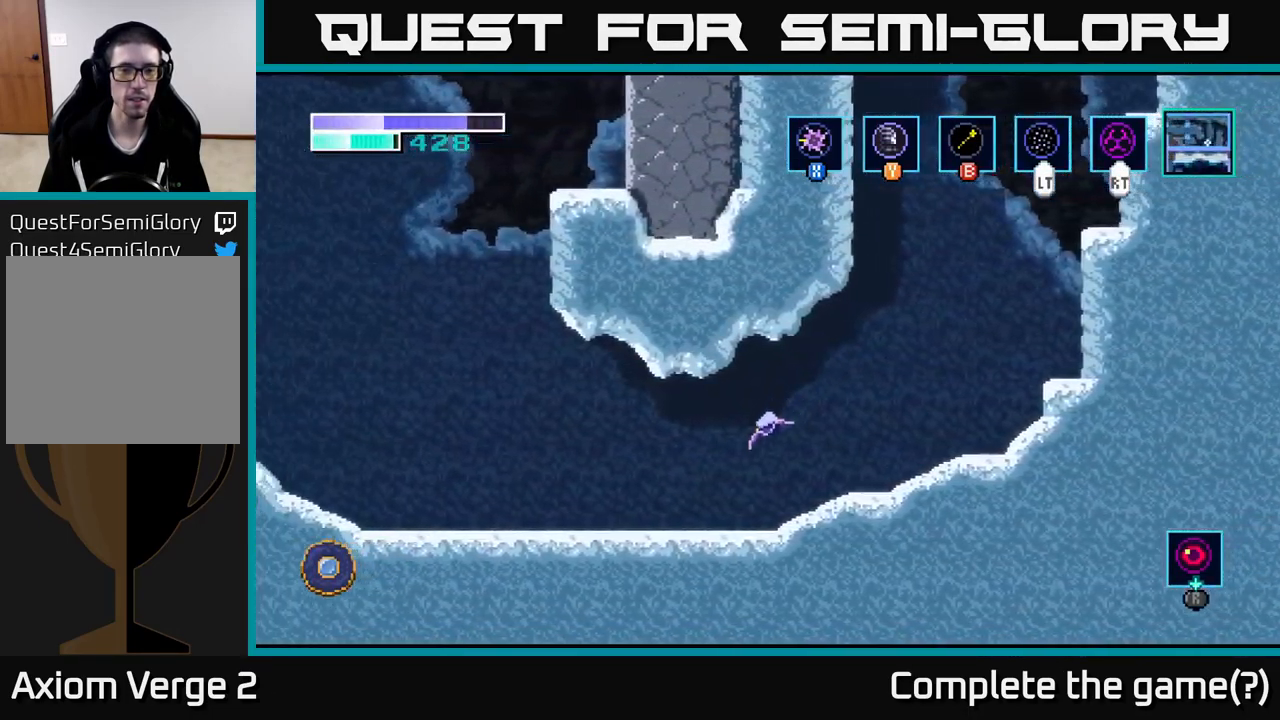
{"buttons": [], "left_stick": "left", "right_stick": "center", "events": []}
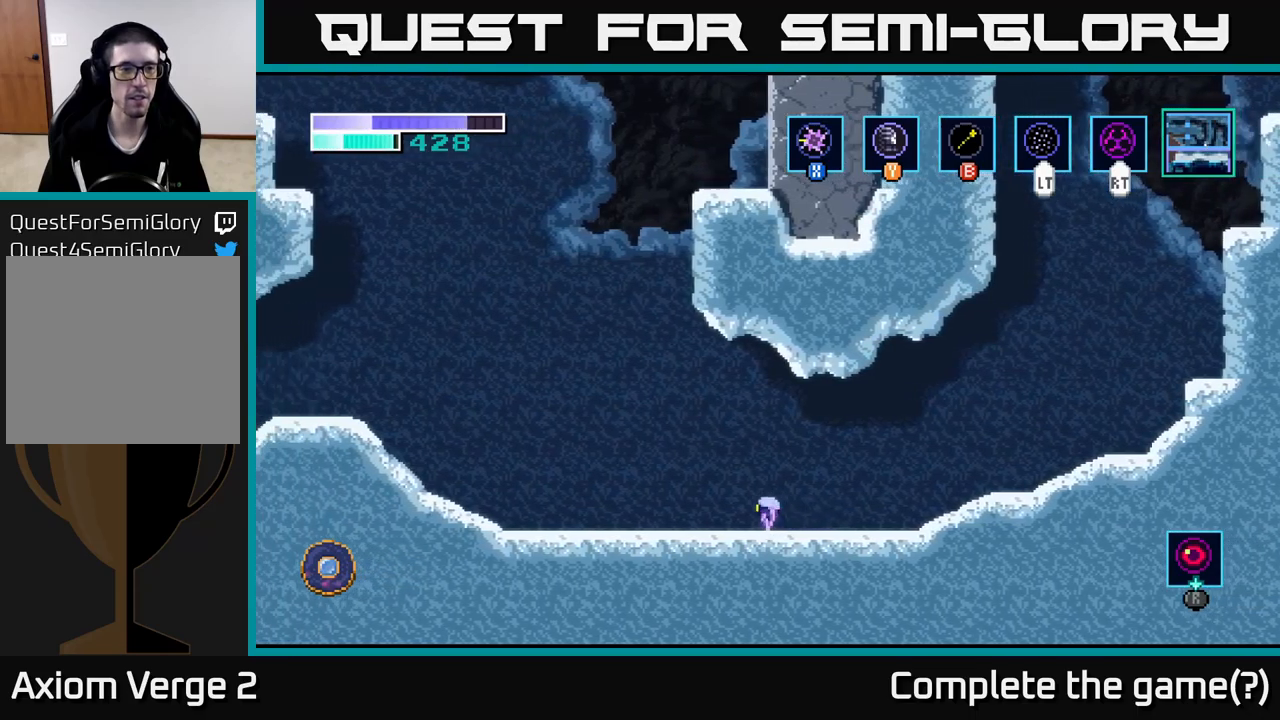
{"buttons": [], "left_stick": "left", "right_stick": "center", "events": []}
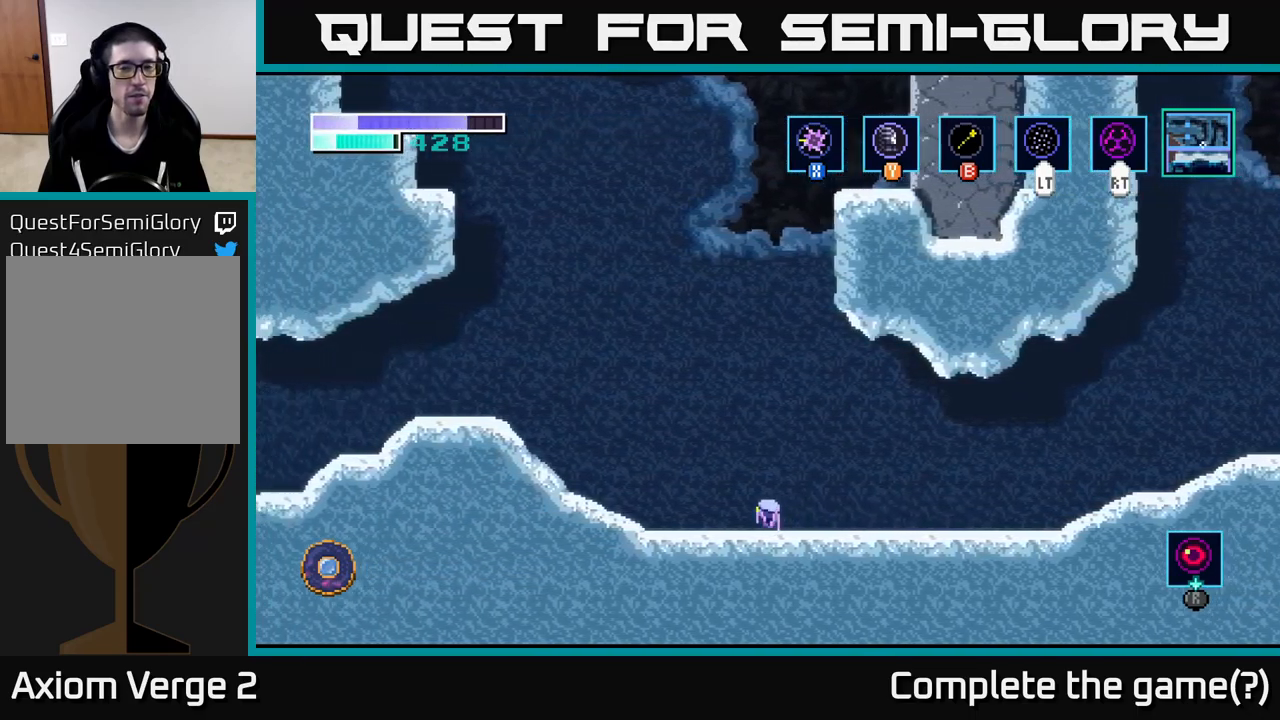
{"buttons": [], "left_stick": "left", "right_stick": "center", "events": [[200, "A", "down"], [500, "A", "up"]]}
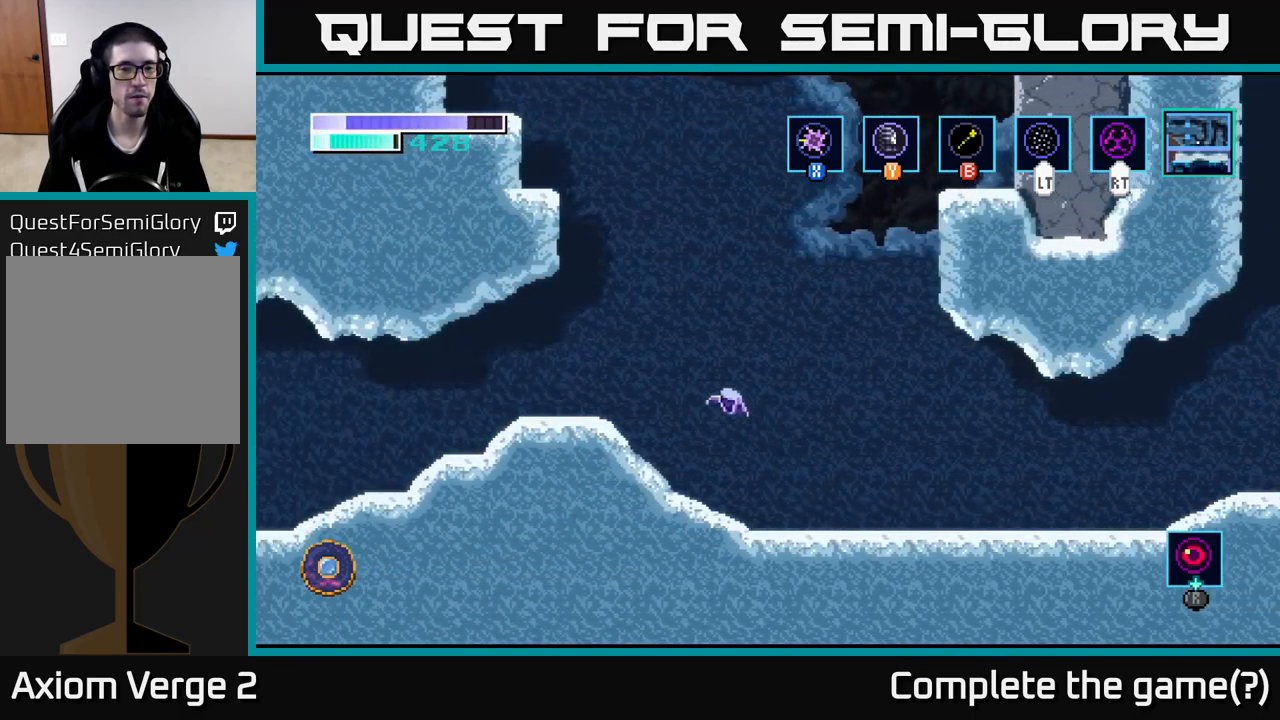
{"buttons": ["A"], "left_stick": "right", "right_stick": "center", "events": [[317, "left_stick", "center"], [367, "left_stick", "right"], [400, "A", "down"]]}
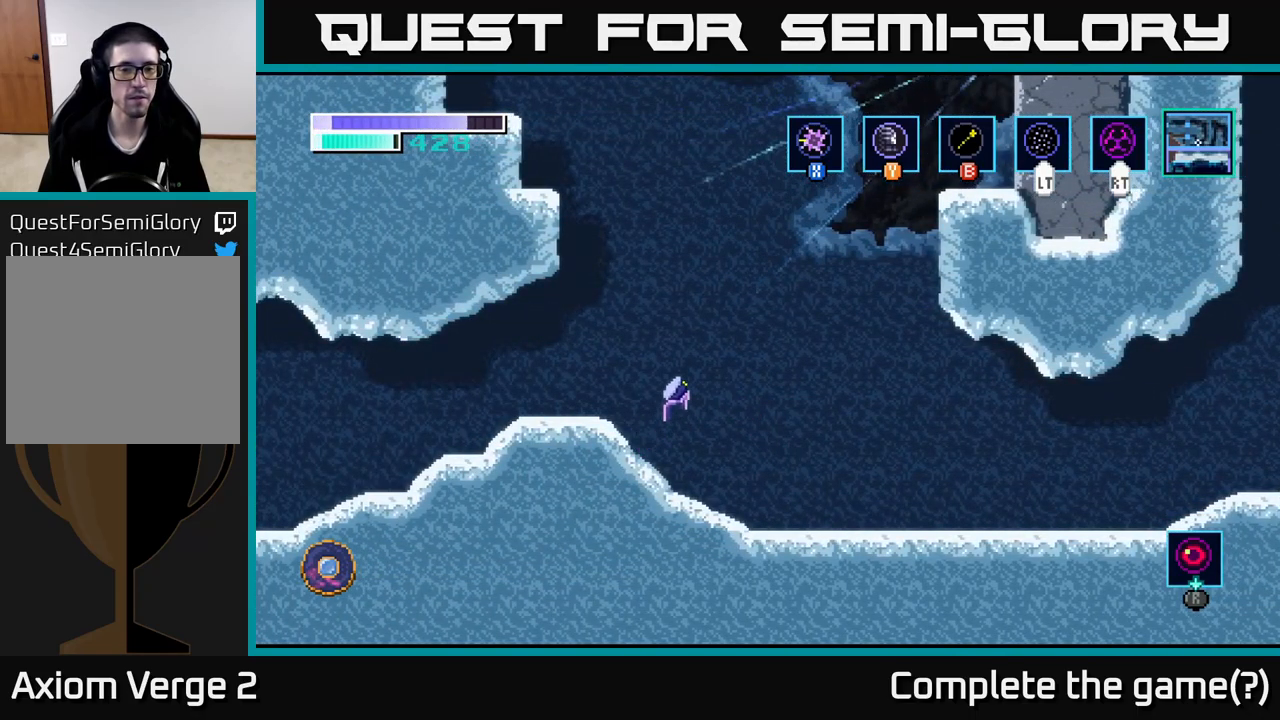
{"buttons": [], "left_stick": "up-right", "right_stick": "center", "events": [[200, "left_stick", "up-right"], [233, "A", "up"], [317, "A", "down"], [500, "A", "up"]]}
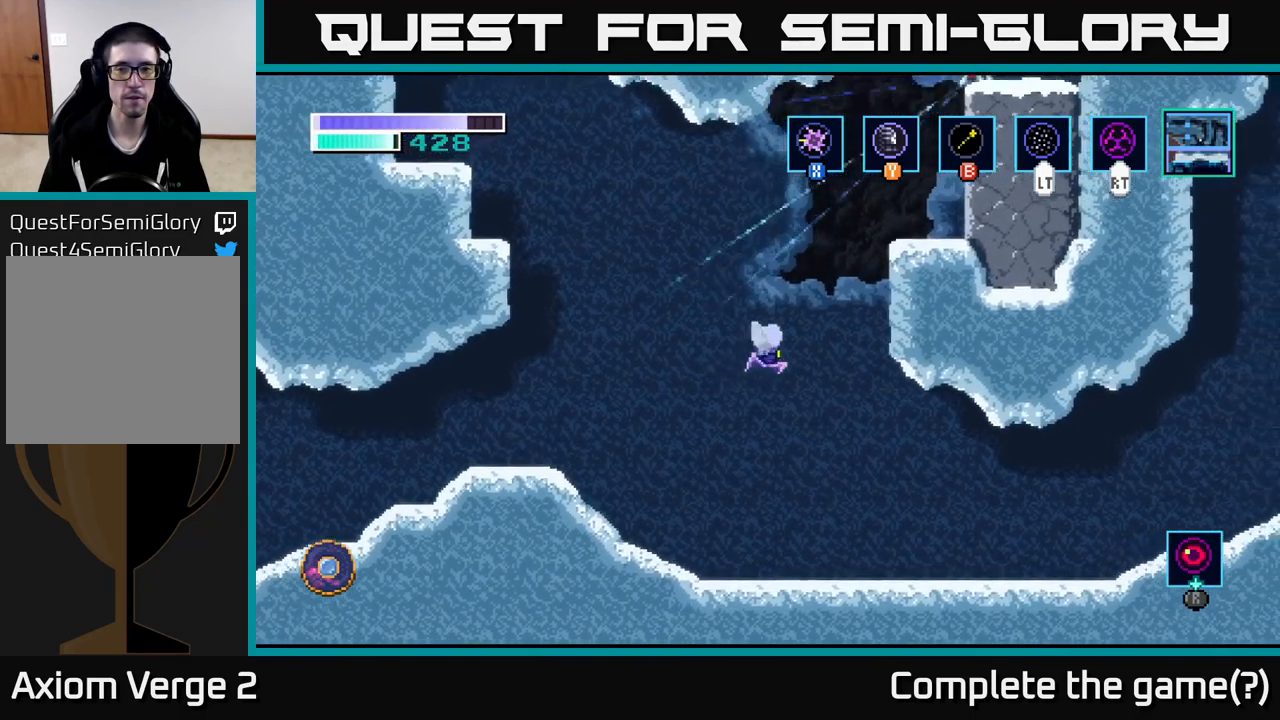
{"buttons": ["B"], "left_stick": "up-right", "right_stick": "center", "events": [[17, "B", "down"], [167, "B", "up"], [483, "B", "down"]]}
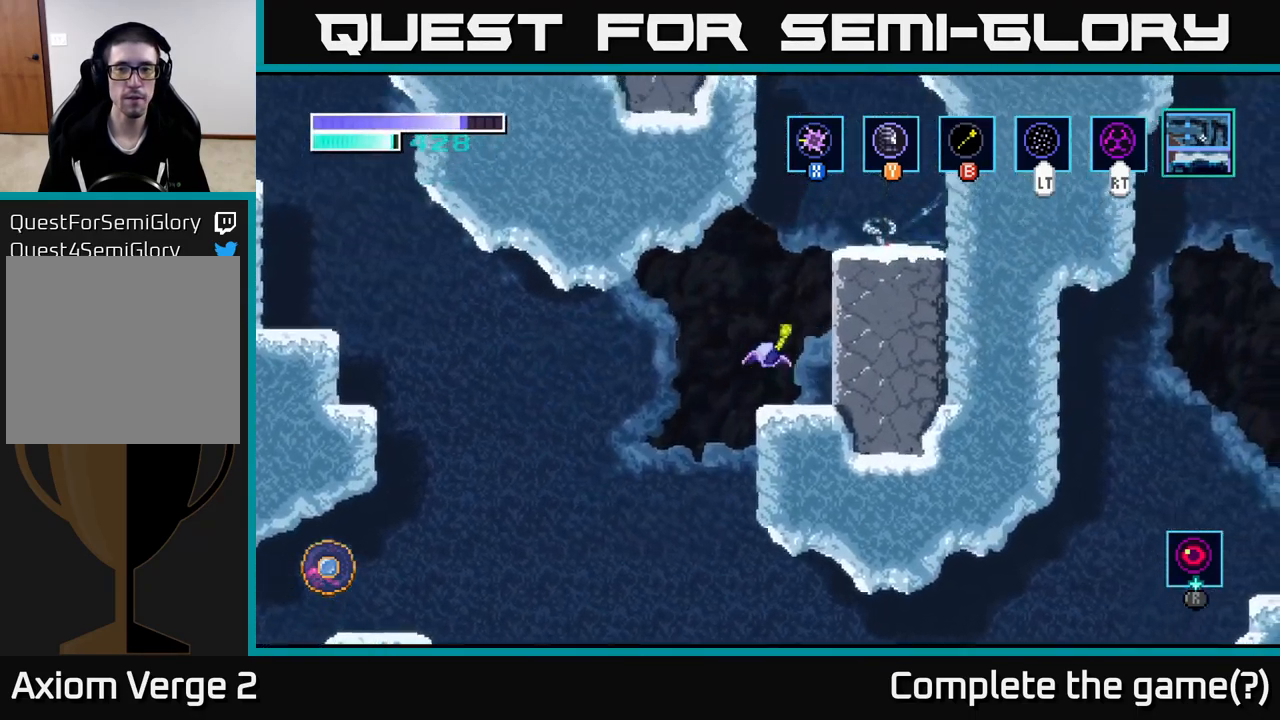
{"buttons": [], "left_stick": "up-left", "right_stick": "center", "events": [[133, "B", "up"], [467, "left_stick", "up-left"]]}
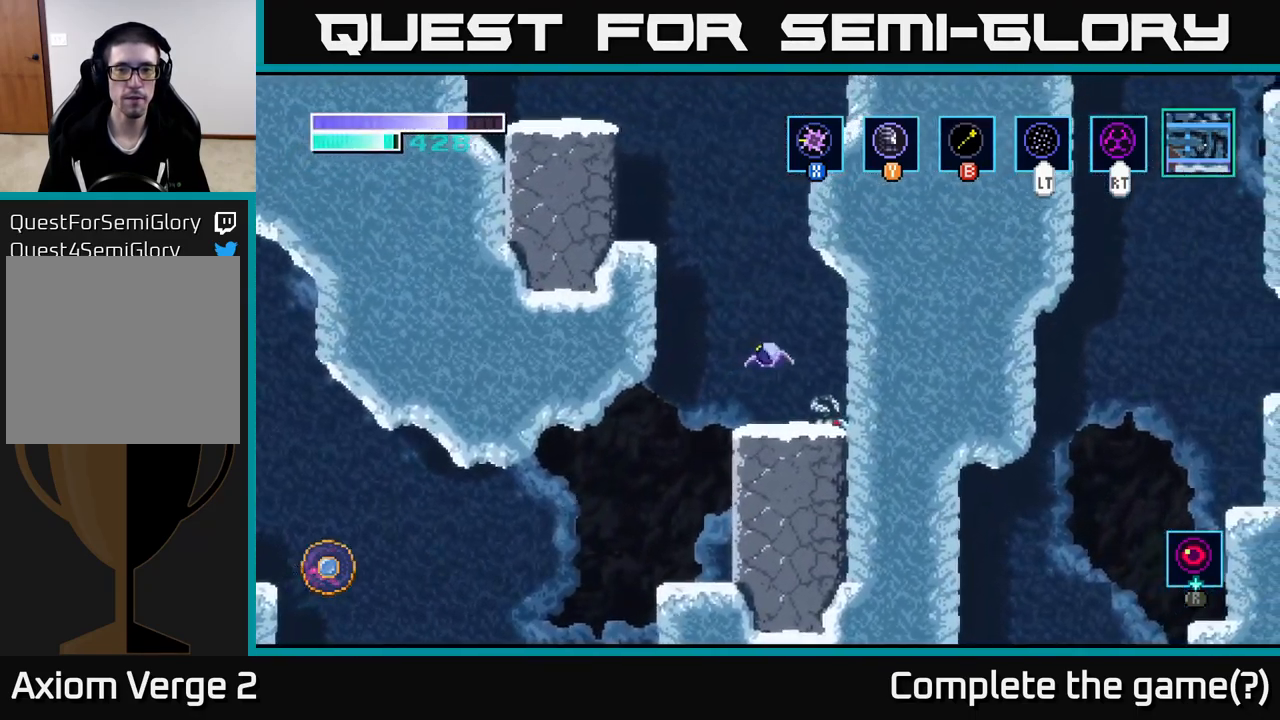
{"buttons": ["B"], "left_stick": "up-left", "right_stick": "center", "events": [[83, "A", "down"], [217, "left_stick", "center"], [383, "left_stick", "up-left"], [467, "A", "up"], [467, "B", "down"]]}
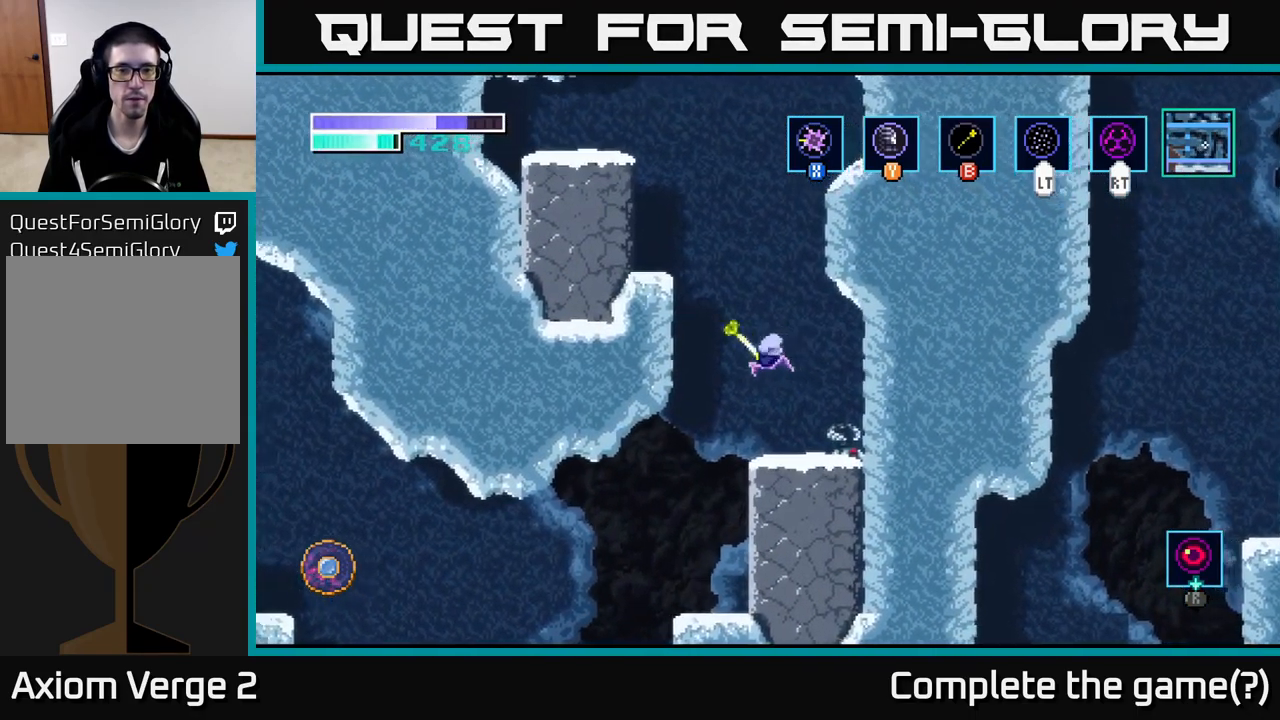
{"buttons": [], "left_stick": "up-left", "right_stick": "center", "events": [[50, "B", "up"], [333, "B", "down"], [450, "B", "up"]]}
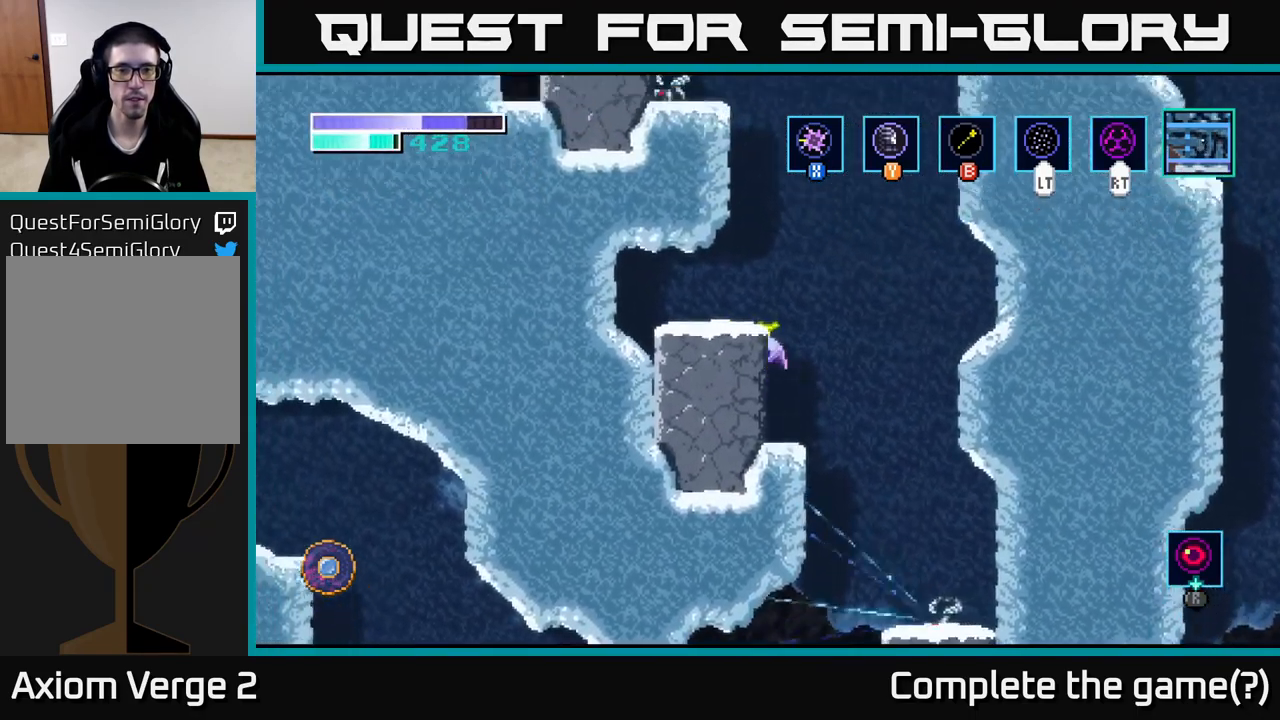
{"buttons": [], "left_stick": "left", "right_stick": "center", "events": [[333, "left_stick", "center"], [383, "left_stick", "left"]]}
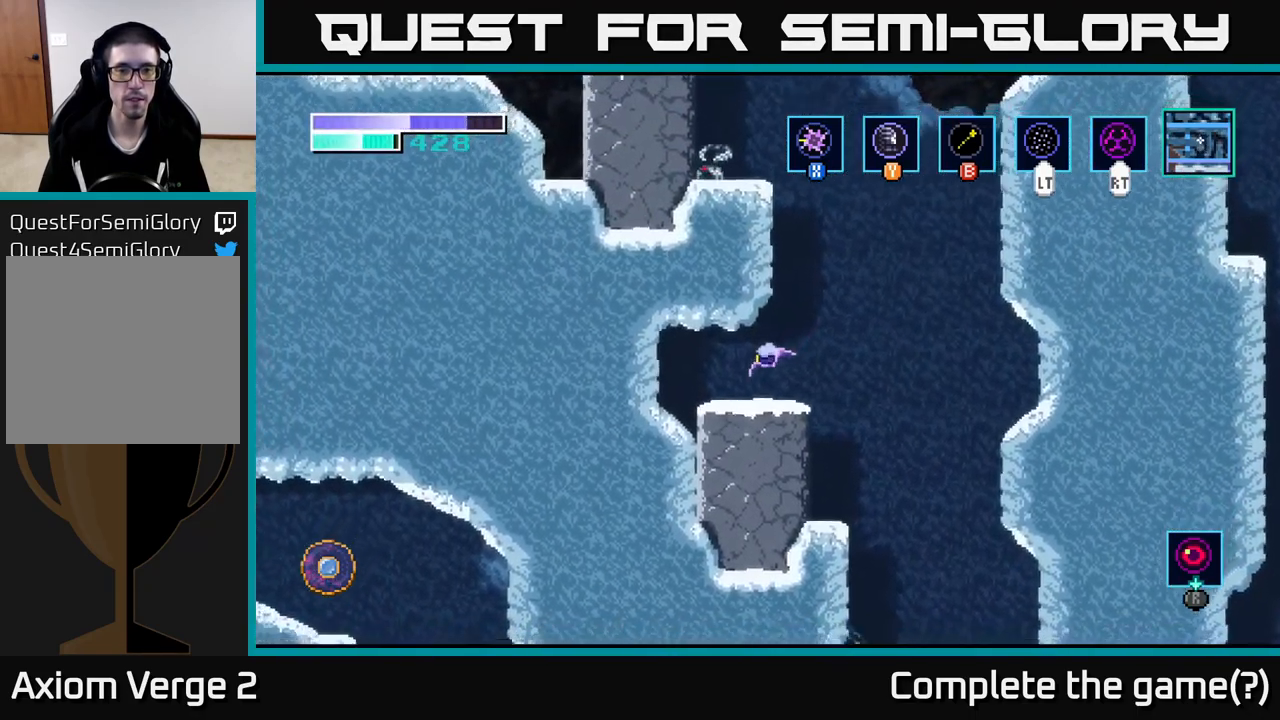
{"buttons": [], "left_stick": "up-left", "right_stick": "center", "events": [[33, "left_stick", "right"], [183, "A", "down"], [367, "left_stick", "up-left"], [384, "A", "up"], [400, "B", "down"], [500, "B", "up"]]}
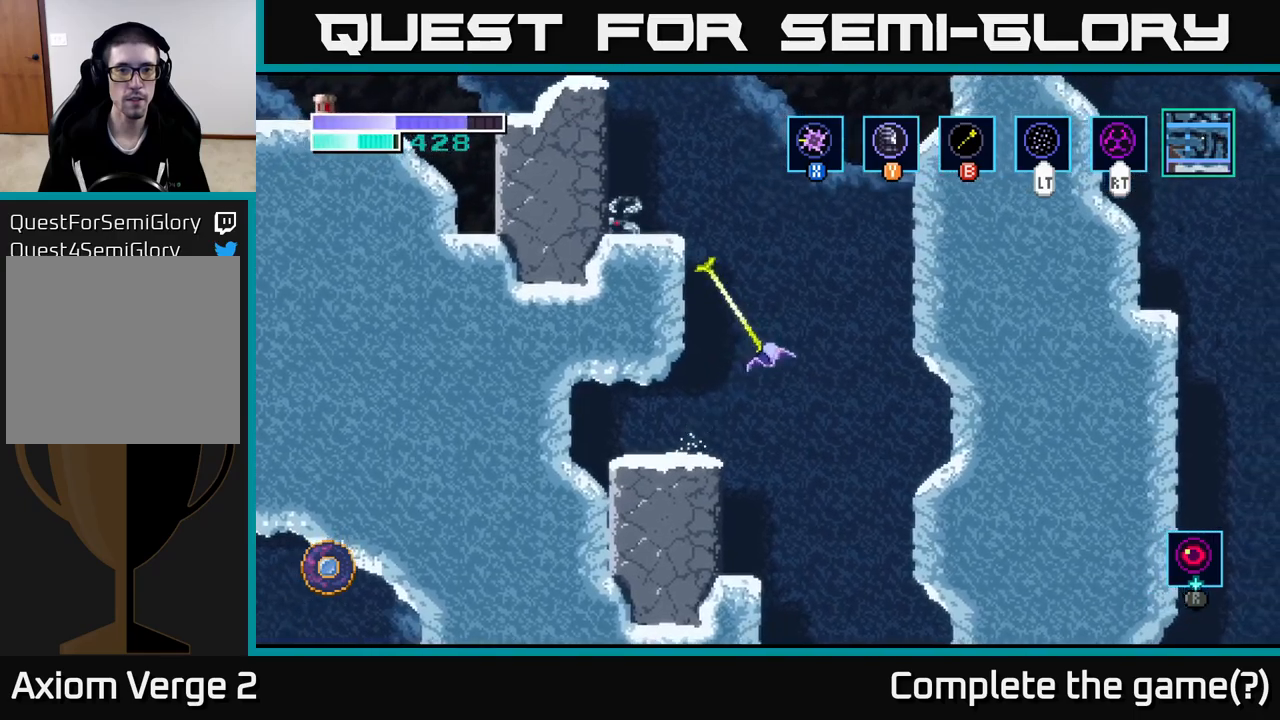
{"buttons": [], "left_stick": "up-left", "right_stick": "center", "events": [[300, "B", "down"], [434, "B", "up"]]}
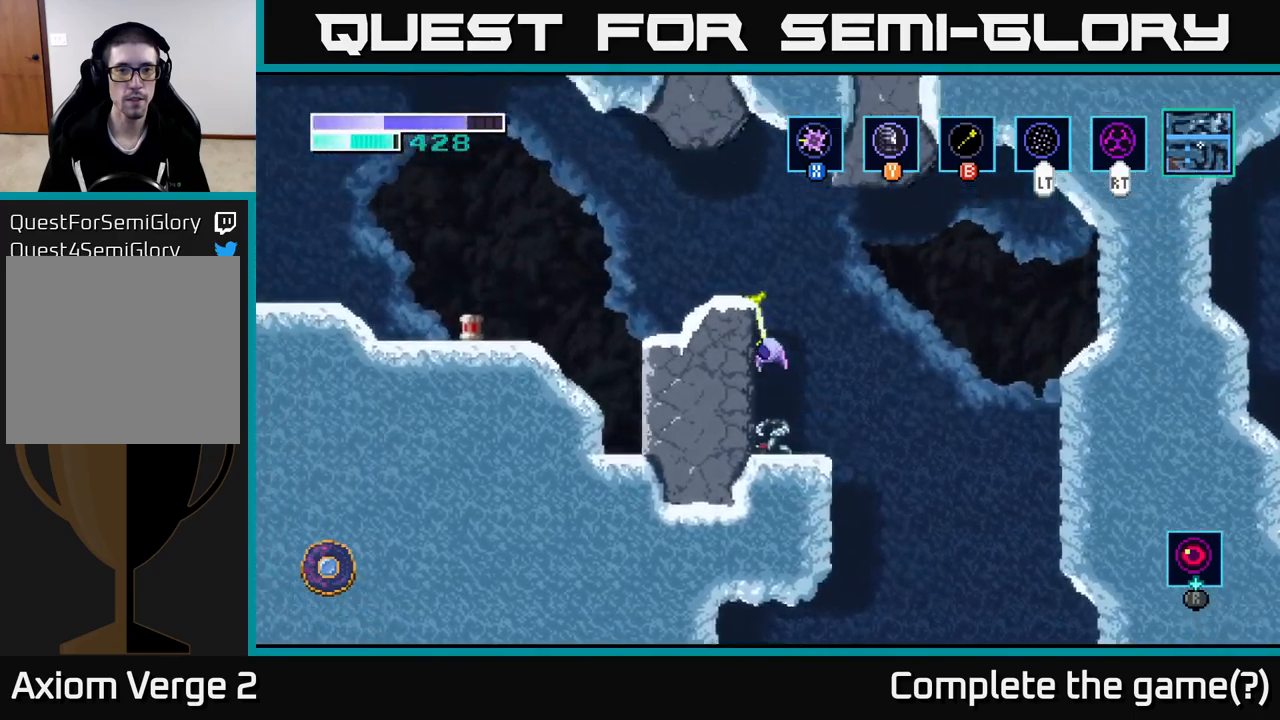
{"buttons": [], "left_stick": "left", "right_stick": "center", "events": [[500, "left_stick", "left"]]}
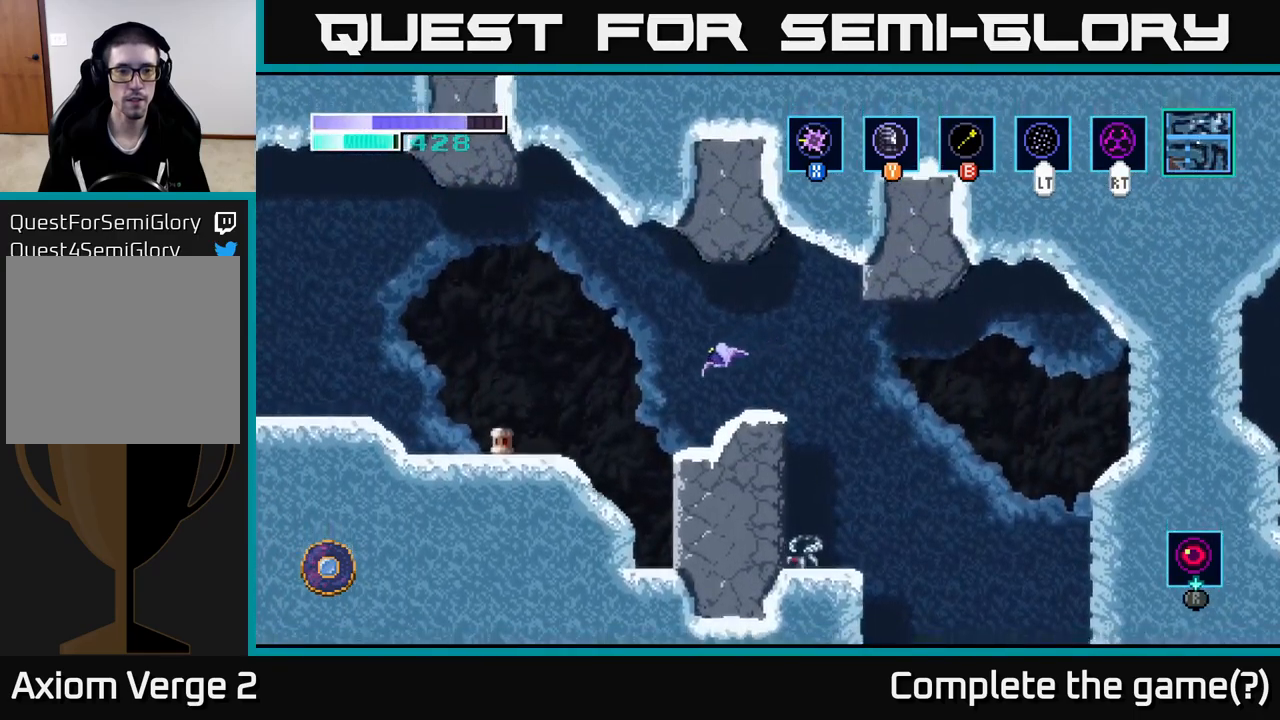
{"buttons": [], "left_stick": "left", "right_stick": "center", "events": [[17, "A", "down"], [417, "A", "up"]]}
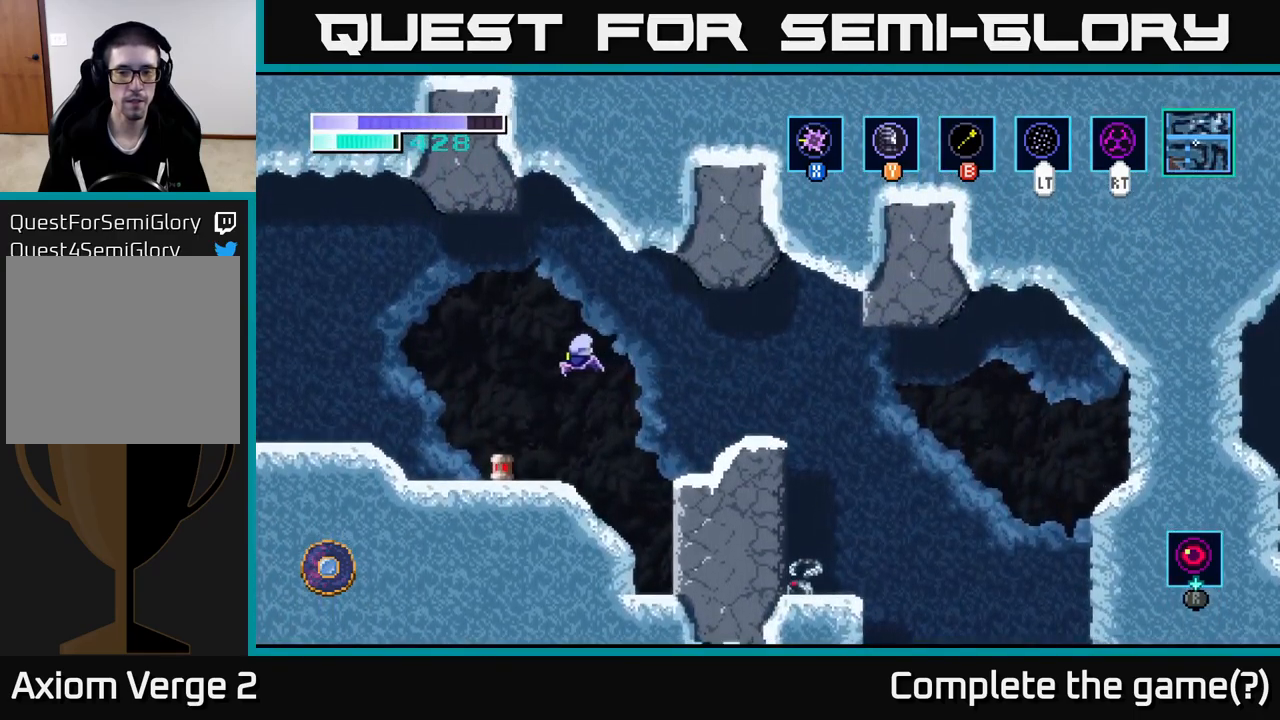
{"buttons": ["R1"], "left_stick": "center", "right_stick": "center", "events": [[100, "R1", "down"], [117, "left_stick", "center"]]}
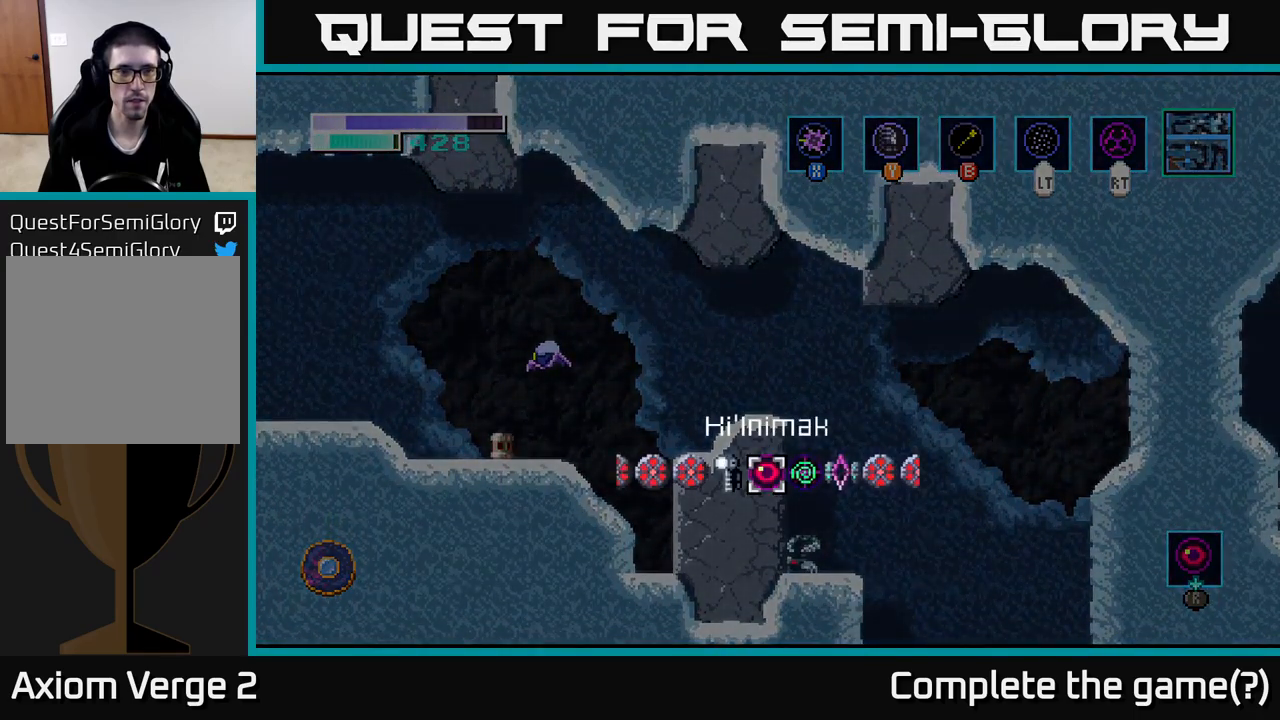
{"buttons": ["R1"], "left_stick": "center", "right_stick": "center", "events": [[34, "left_stick", "right"], [200, "left_stick", "center"], [334, "left_stick", "right"], [467, "left_stick", "center"]]}
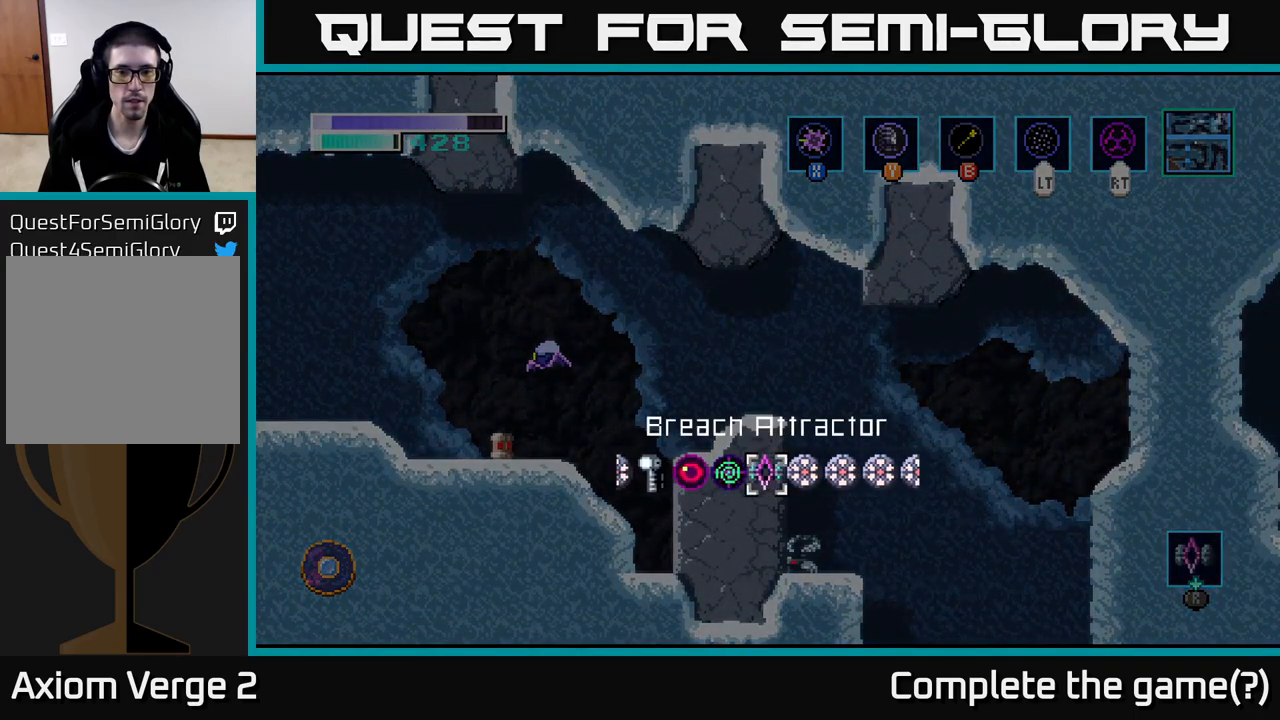
{"buttons": [], "left_stick": "left", "right_stick": "center", "events": [[34, "left_stick", "right"], [184, "left_stick", "center"], [217, "R1", "up"], [450, "left_stick", "left"]]}
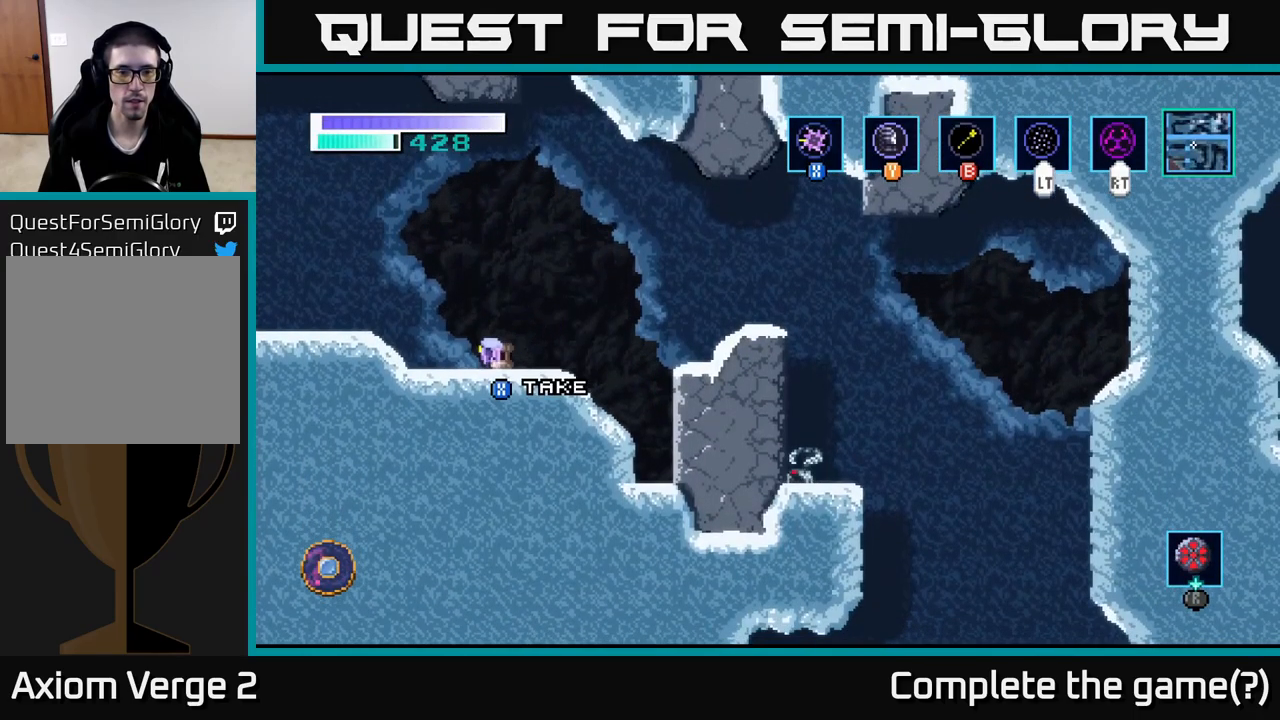
{"buttons": [], "left_stick": "center", "right_stick": "center", "events": [[100, "left_stick", "center"], [150, "X", "down"], [150, "left_stick", "right"], [234, "X", "up"], [350, "left_stick", "center"]]}
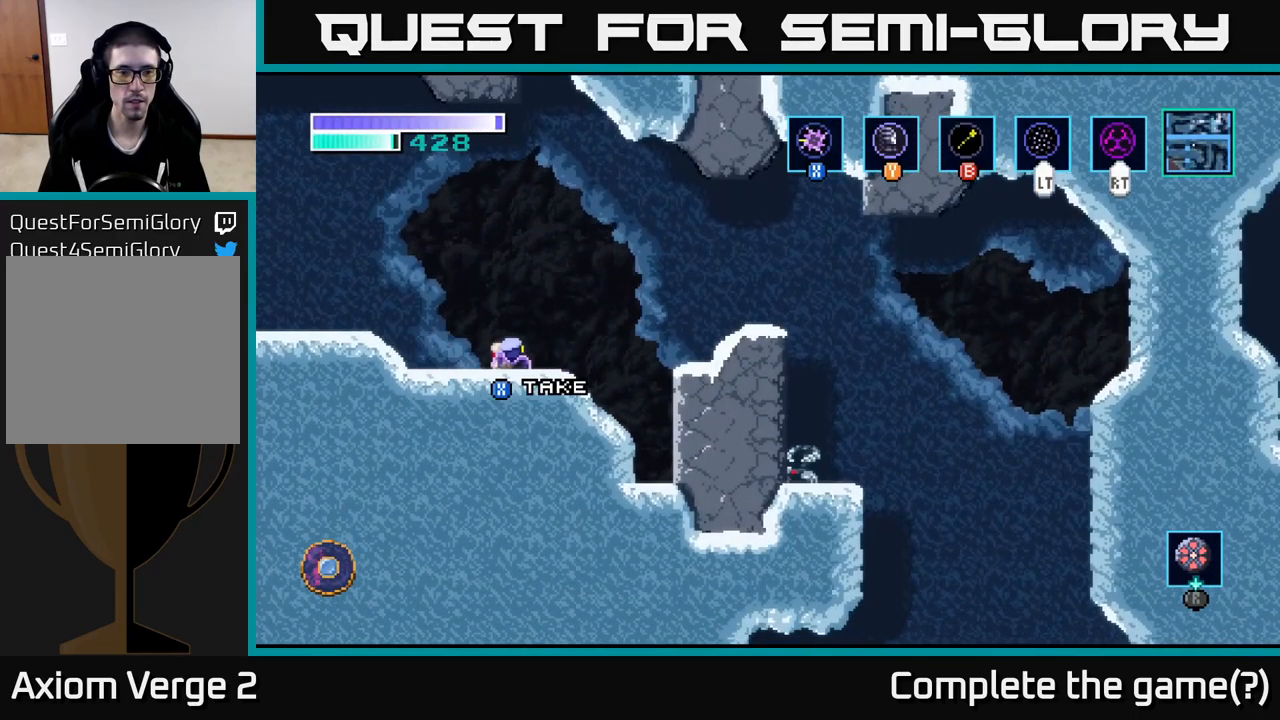
{"buttons": ["SELECT"], "left_stick": "center", "right_stick": "center", "events": [[17, "X", "down"], [100, "X", "up"], [384, "SELECT", "down"]]}
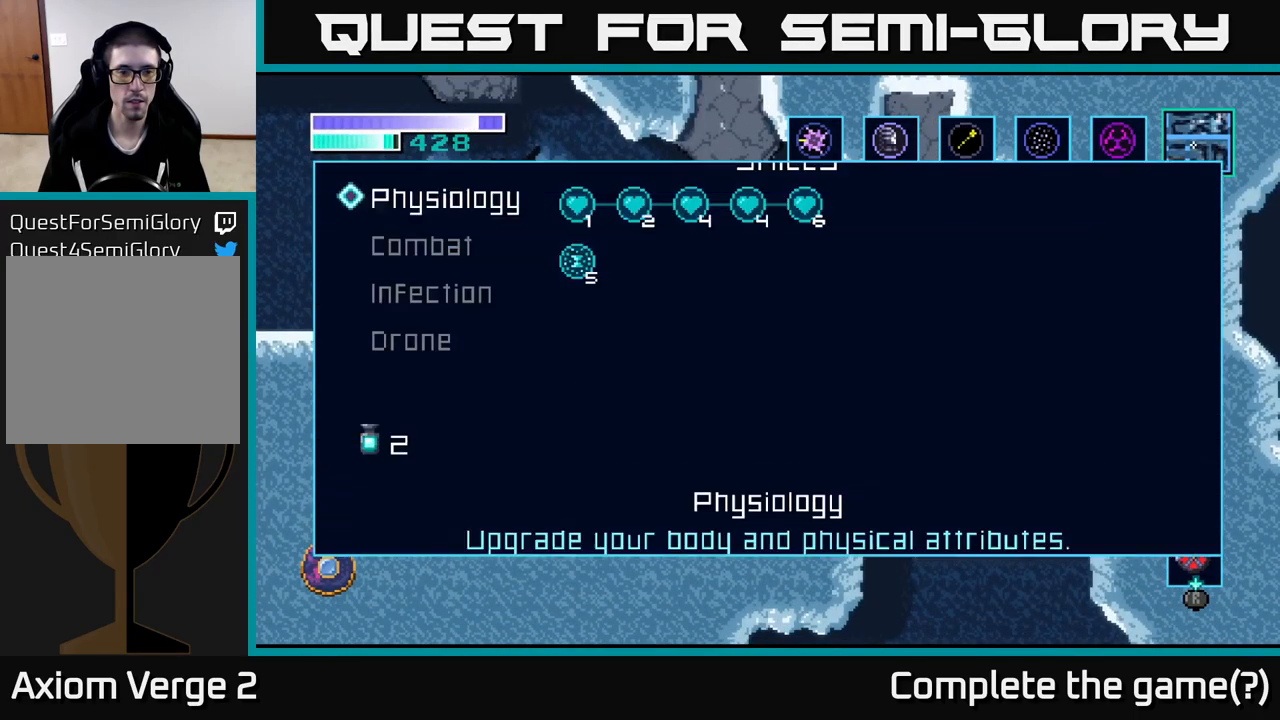
{"buttons": [], "left_stick": "center", "right_stick": "center", "events": [[17, "SELECT", "up"]]}
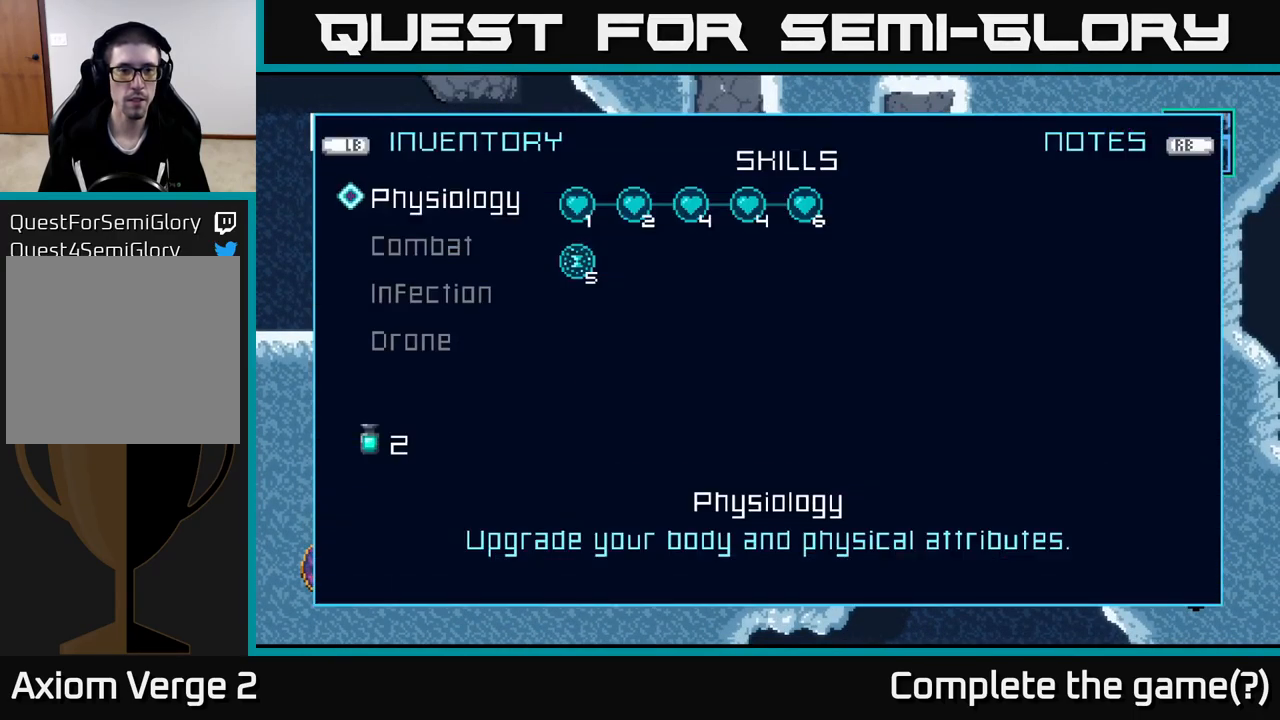
{"buttons": ["R1"], "left_stick": "center", "right_stick": "center", "events": [[100, "SELECT", "down"], [200, "SELECT", "up"], [400, "R1", "down"]]}
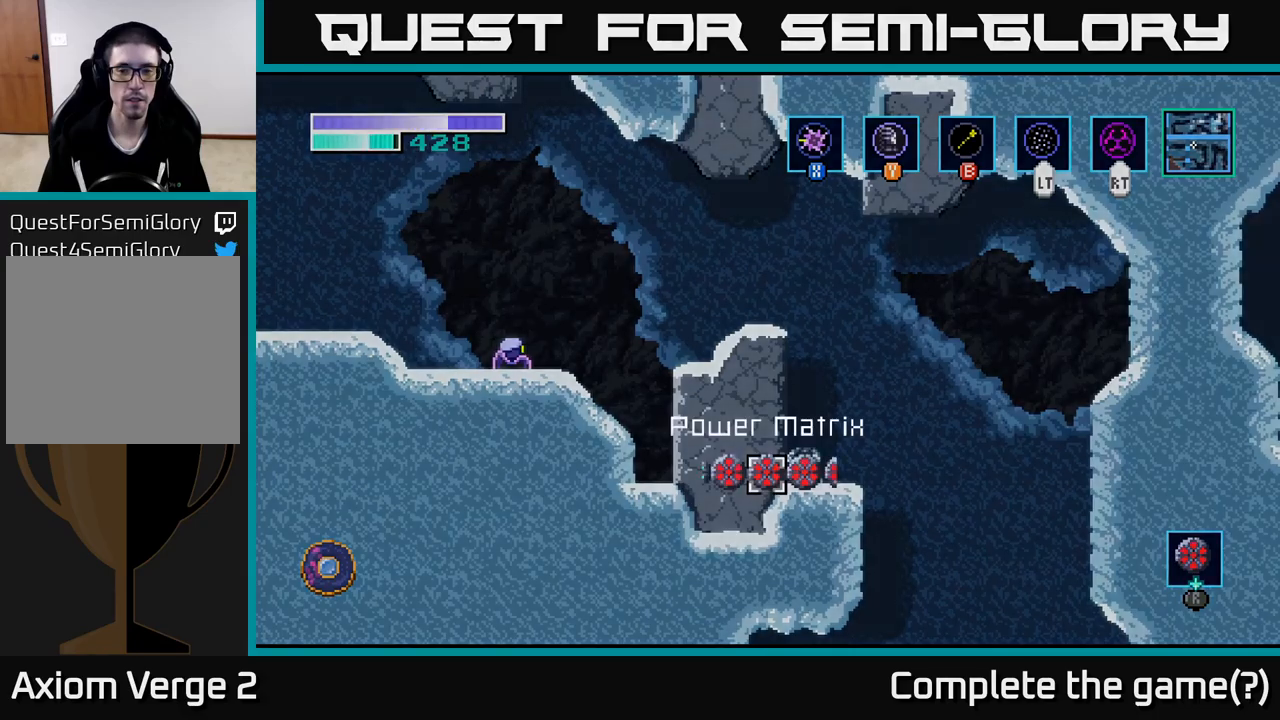
{"buttons": ["R1"], "left_stick": "left", "right_stick": "center", "events": [[283, "left_stick", "right"], [416, "left_stick", "center"], [466, "left_stick", "left"]]}
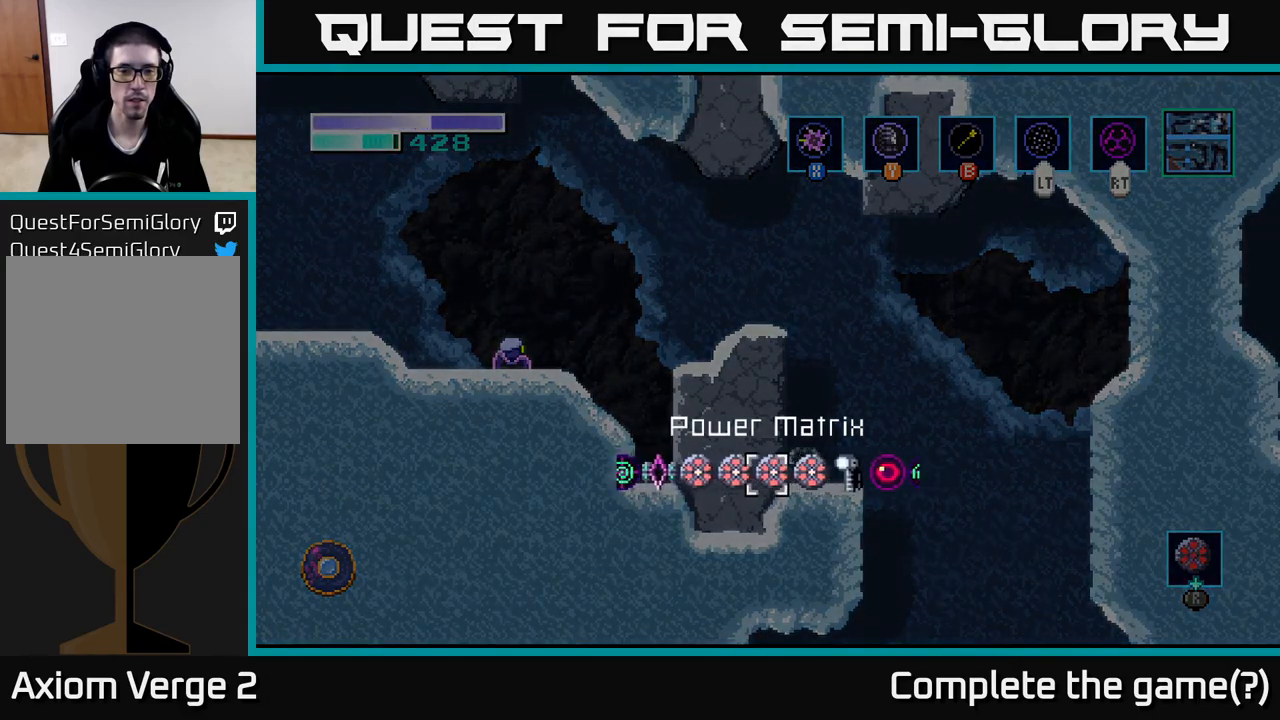
{"buttons": ["R1"], "left_stick": "center", "right_stick": "center", "events": [[100, "left_stick", "center"], [166, "left_stick", "left"], [300, "left_stick", "center"], [383, "left_stick", "left"], [483, "left_stick", "center"]]}
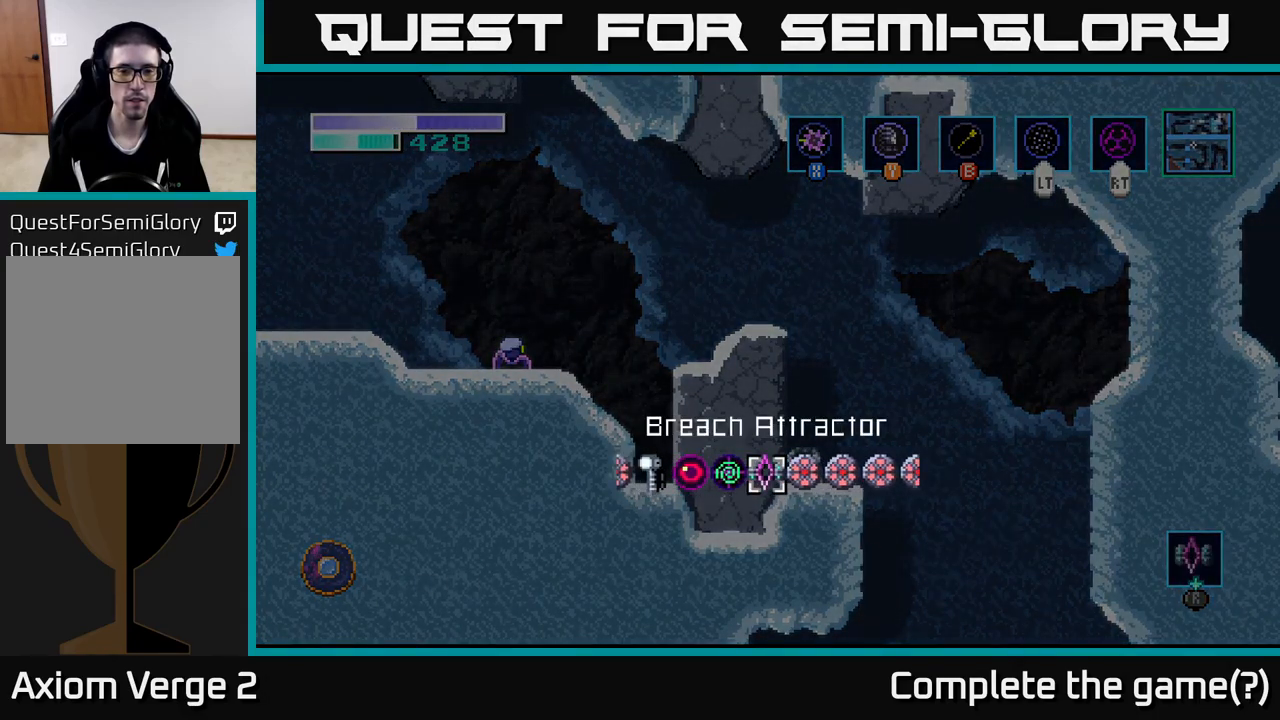
{"buttons": [], "left_stick": "center", "right_stick": "center", "events": [[100, "left_stick", "left"], [216, "left_stick", "center"], [316, "left_stick", "left"], [433, "left_stick", "center"], [500, "R1", "up"]]}
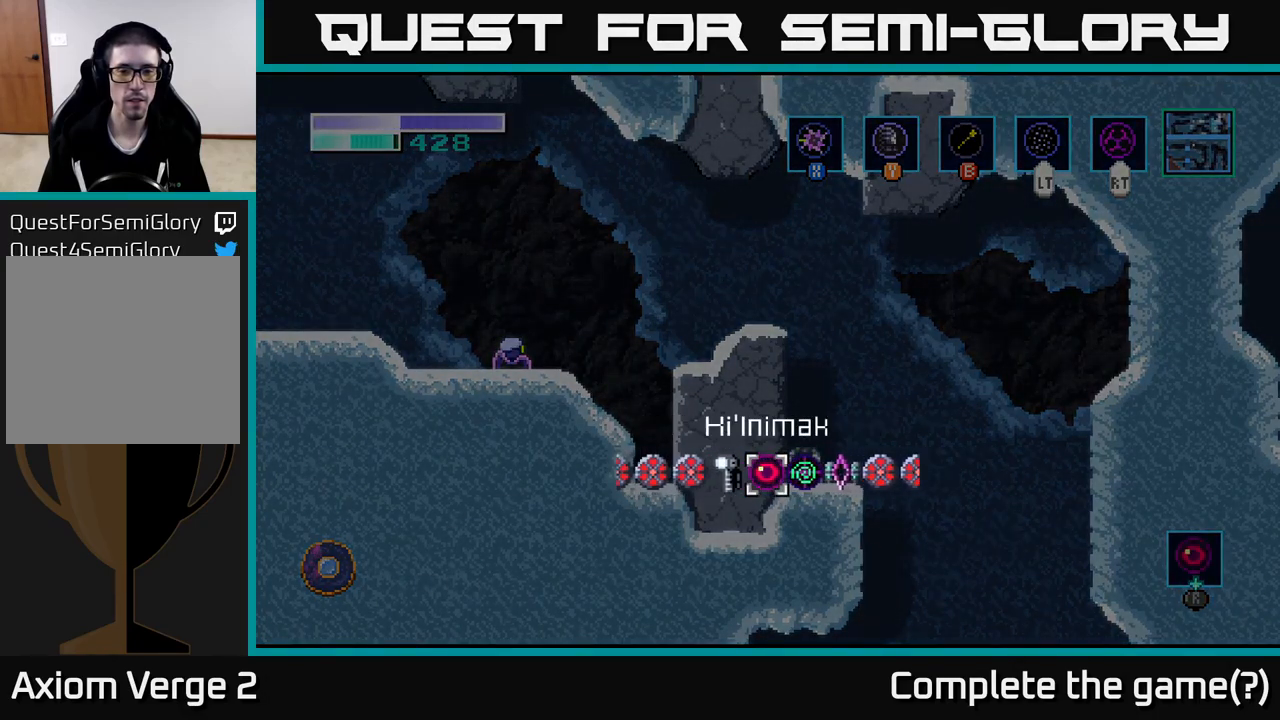
{"buttons": [], "left_stick": "right", "right_stick": "center", "events": [[116, "A", "down"], [116, "left_stick", "right"], [333, "A", "up"], [383, "right_stick", "down"], [500, "right_stick", "center"]]}
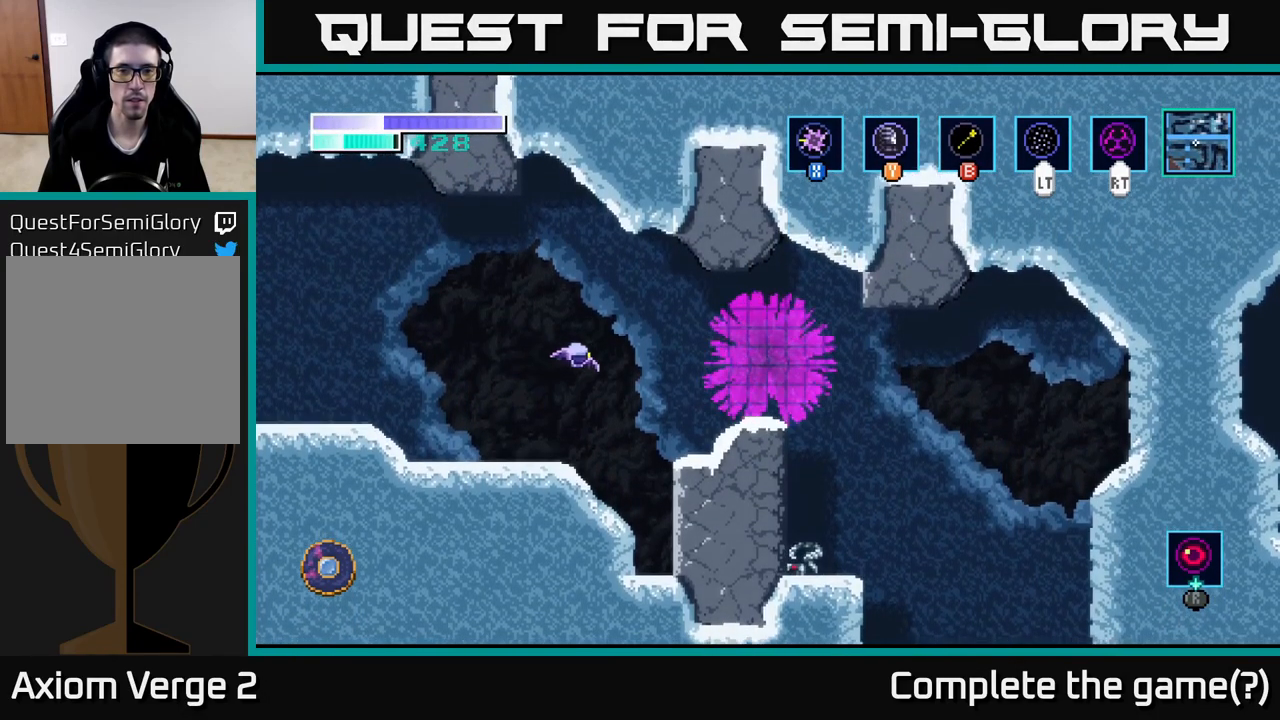
{"buttons": [], "left_stick": "right", "right_stick": "center", "events": [[133, "A", "down"], [500, "A", "up"]]}